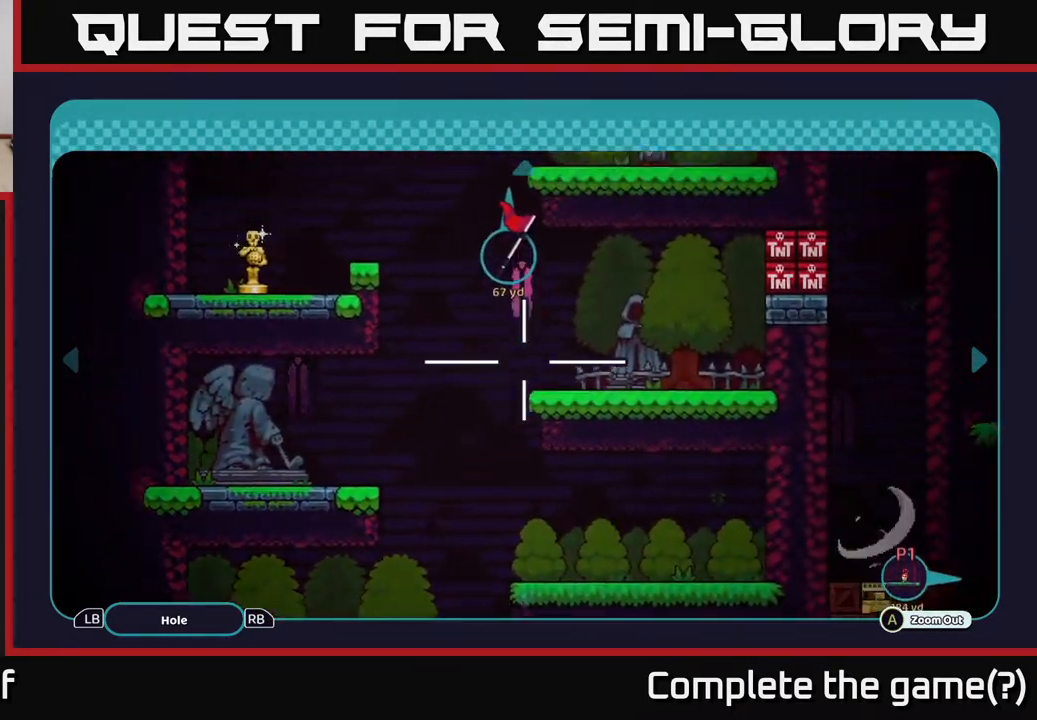
Gameplay with a controller (Xbox layout); each line is a JSON object with the inputs held at the frame after it. "events" lists button and stick changes between this image and that frame as [ms after this image, input, new state], when the widget could be followed in between.
{"buttons": [], "left_stick": "up-left", "right_stick": "center", "events": [[100, "left_stick", "down-right"], [200, "left_stick", "up-left"]]}
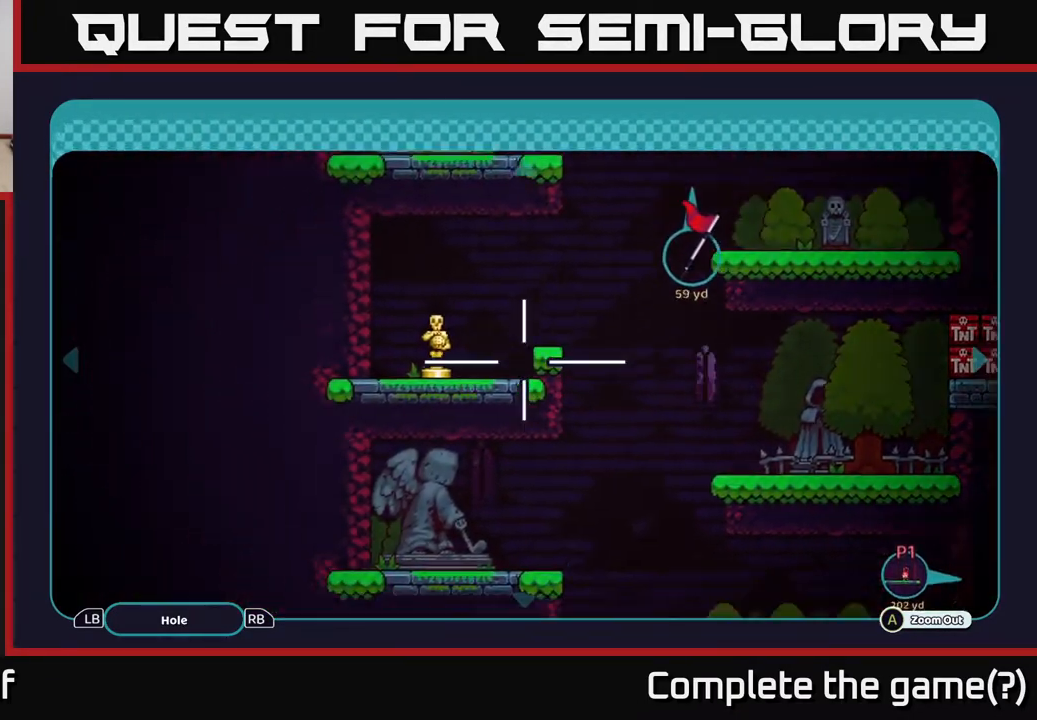
{"buttons": [], "left_stick": "right", "right_stick": "center", "events": [[33, "left_stick", "down-left"], [183, "left_stick", "up-right"], [467, "left_stick", "right"]]}
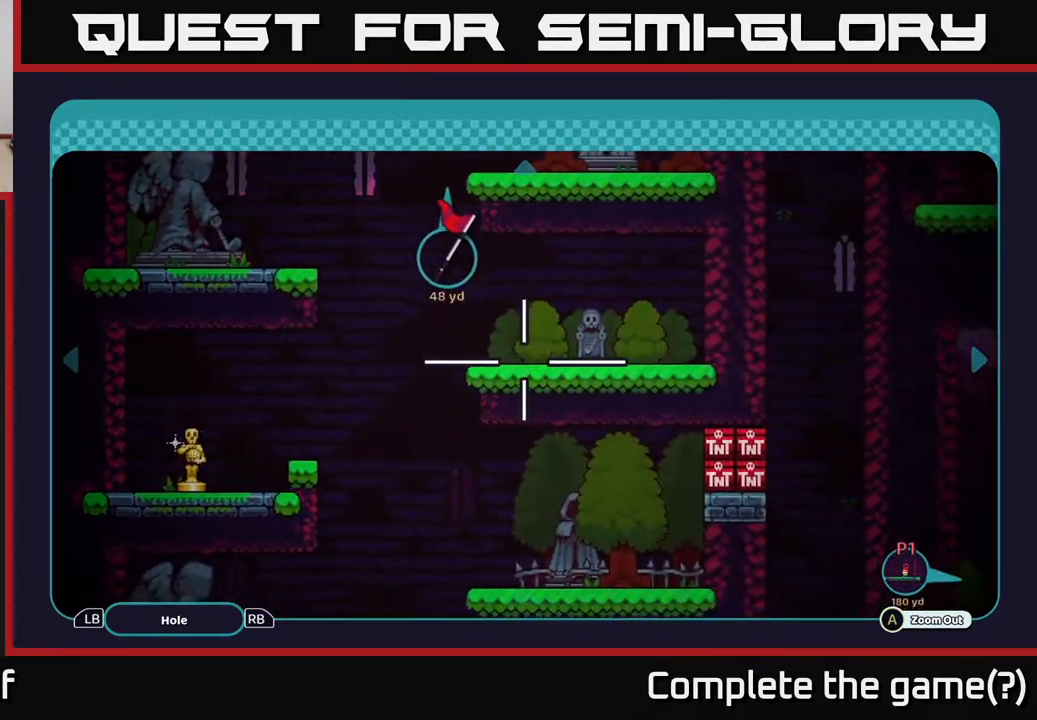
{"buttons": [], "left_stick": "down-right", "right_stick": "center", "events": [[50, "left_stick", "left"], [167, "left_stick", "up-left"], [417, "left_stick", "down-left"], [483, "left_stick", "down-right"]]}
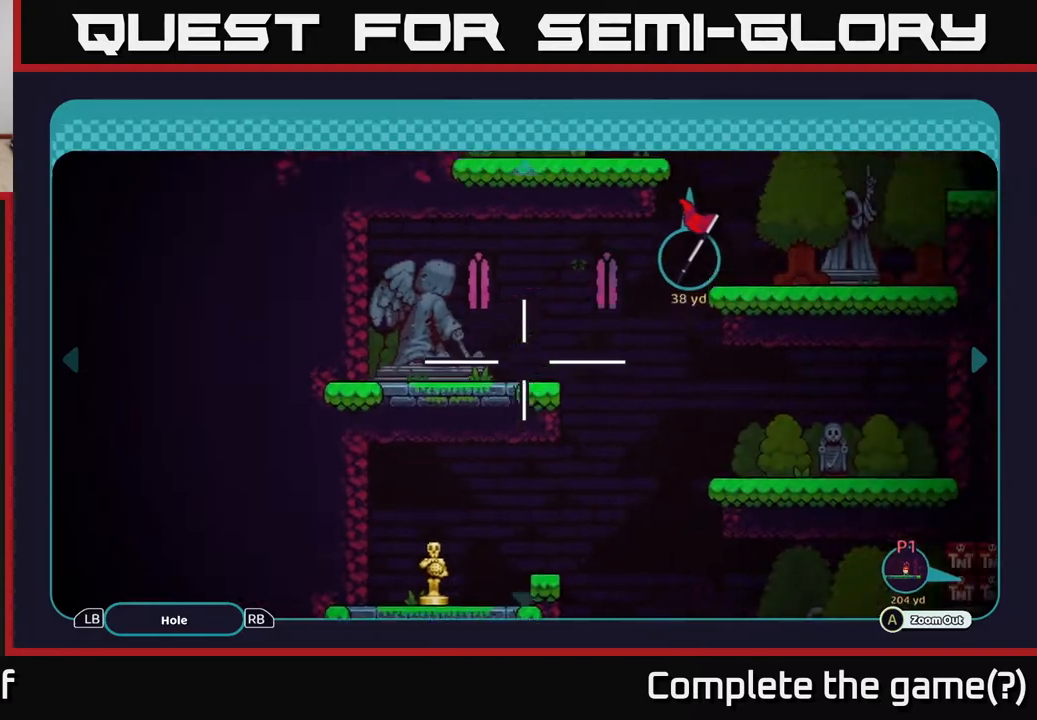
{"buttons": [], "left_stick": "up-left", "right_stick": "center", "events": [[33, "left_stick", "up-right"], [367, "left_stick", "up-left"]]}
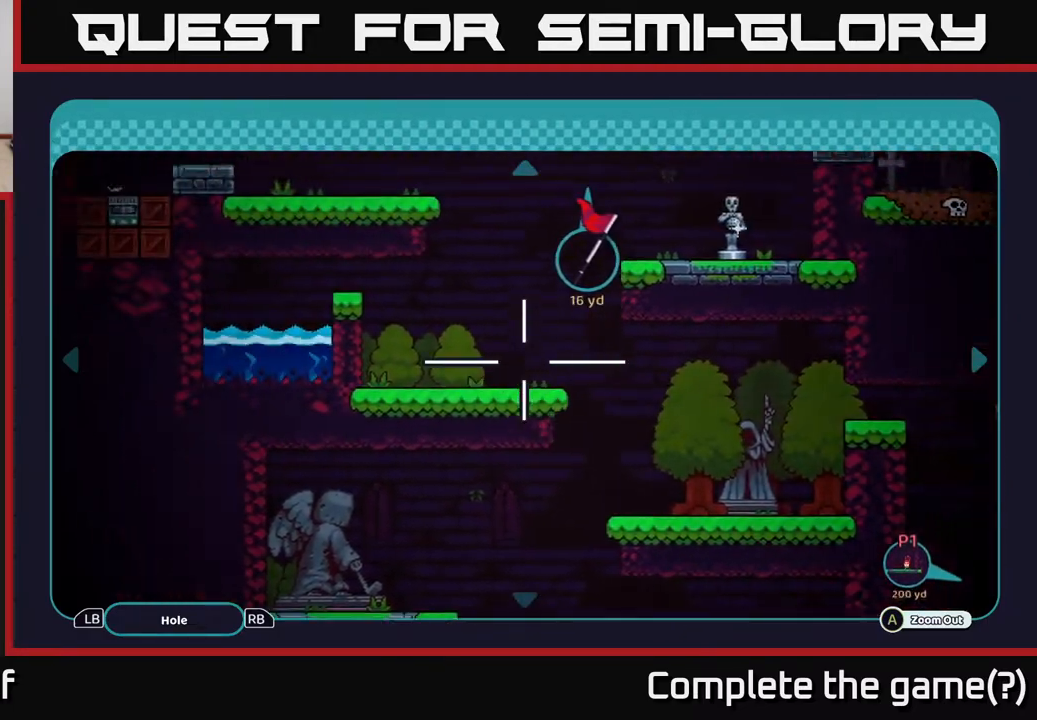
{"buttons": [], "left_stick": "up-right", "right_stick": "center", "events": [[83, "left_stick", "left"], [300, "left_stick", "up-right"]]}
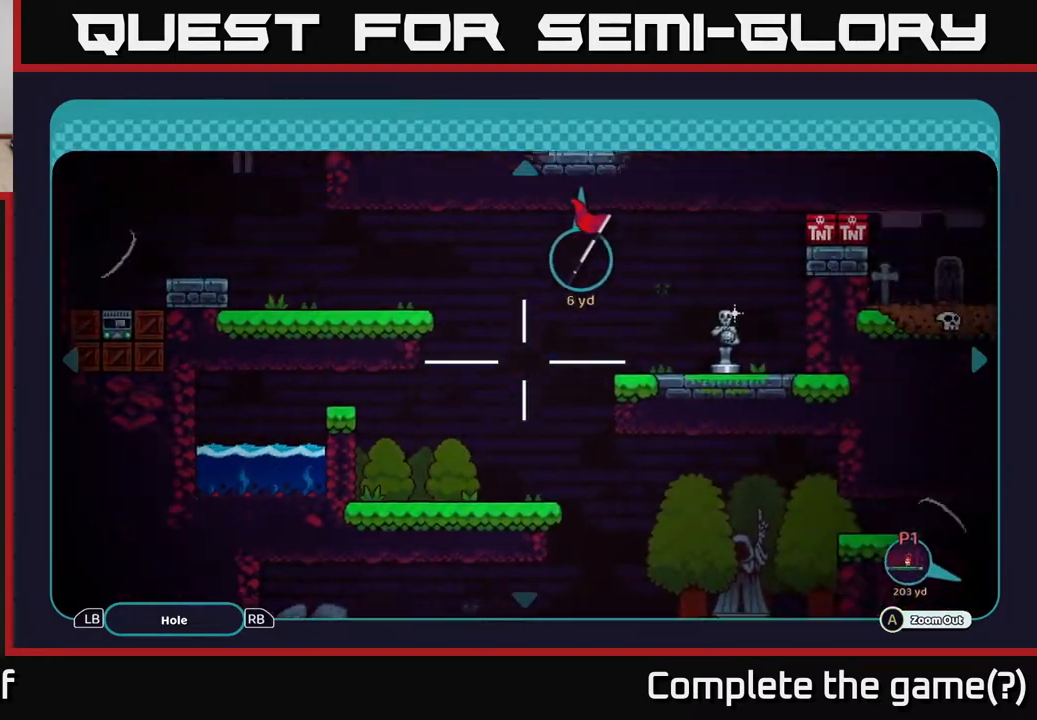
{"buttons": [], "left_stick": "left", "right_stick": "center", "events": [[217, "left_stick", "left"]]}
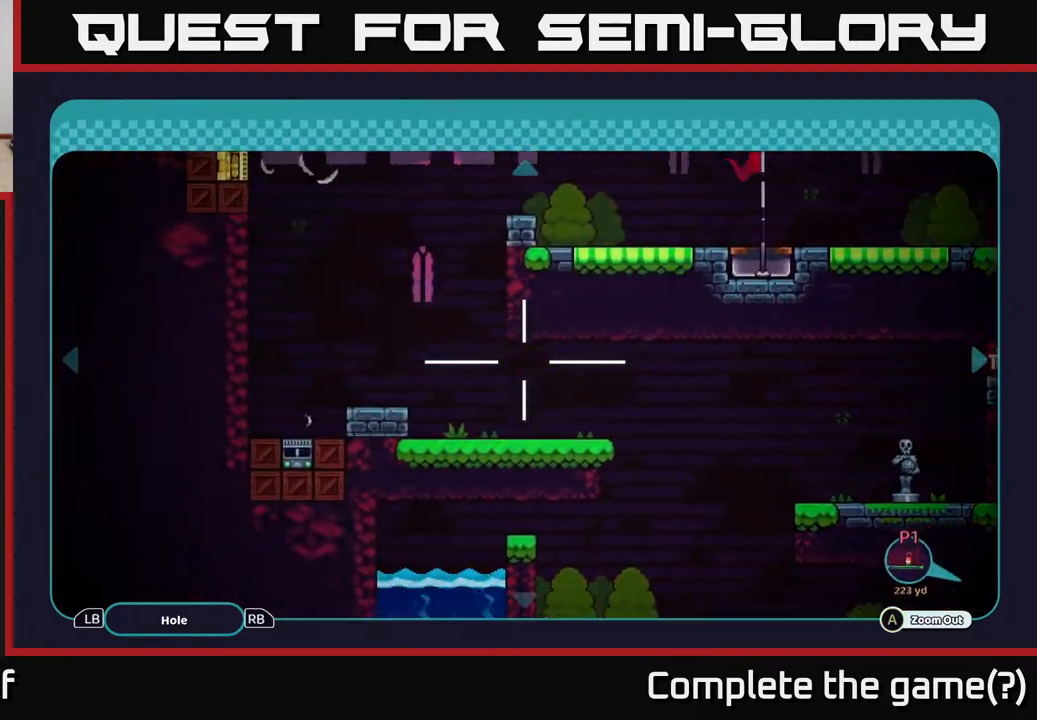
{"buttons": [], "left_stick": "right", "right_stick": "center", "events": [[167, "left_stick", "center"], [217, "left_stick", "up-right"], [383, "left_stick", "right"]]}
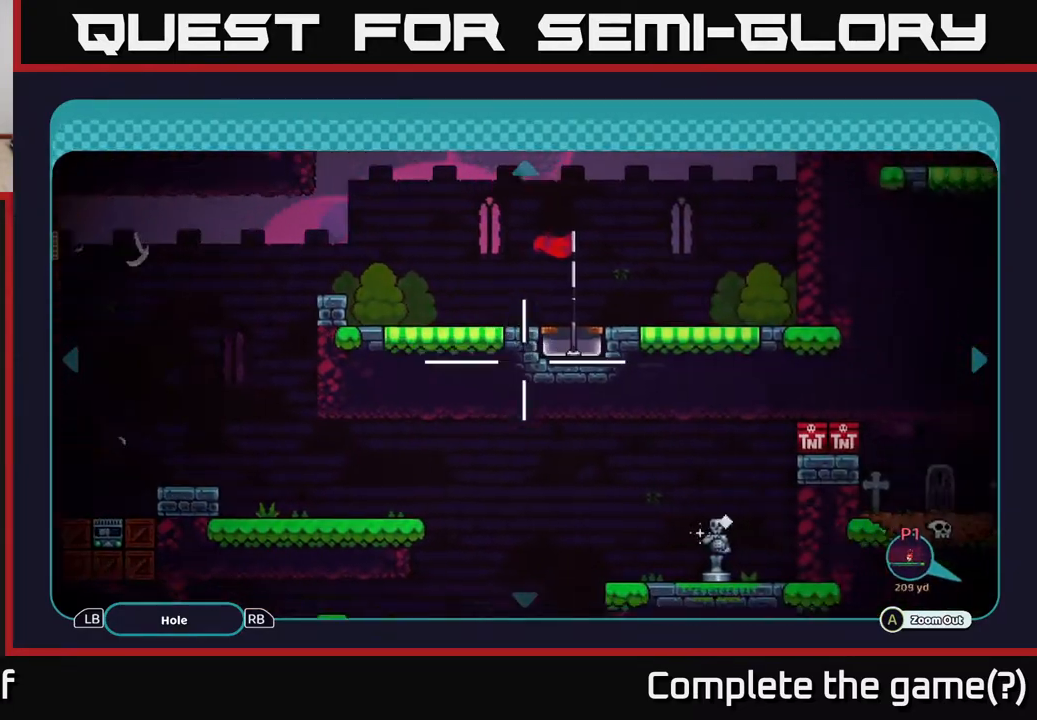
{"buttons": [], "left_stick": "left", "right_stick": "center", "events": [[67, "left_stick", "down-right"], [233, "left_stick", "up-right"], [300, "left_stick", "center"], [433, "left_stick", "left"]]}
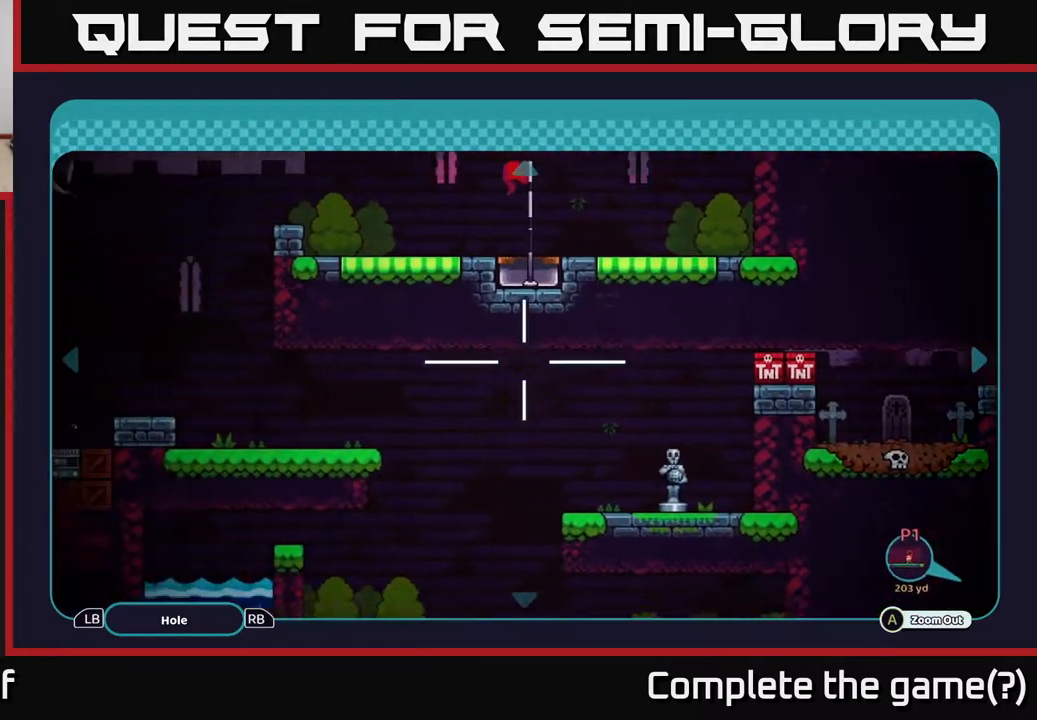
{"buttons": [], "left_stick": "down", "right_stick": "center", "events": [[100, "left_stick", "down-left"], [283, "left_stick", "down"]]}
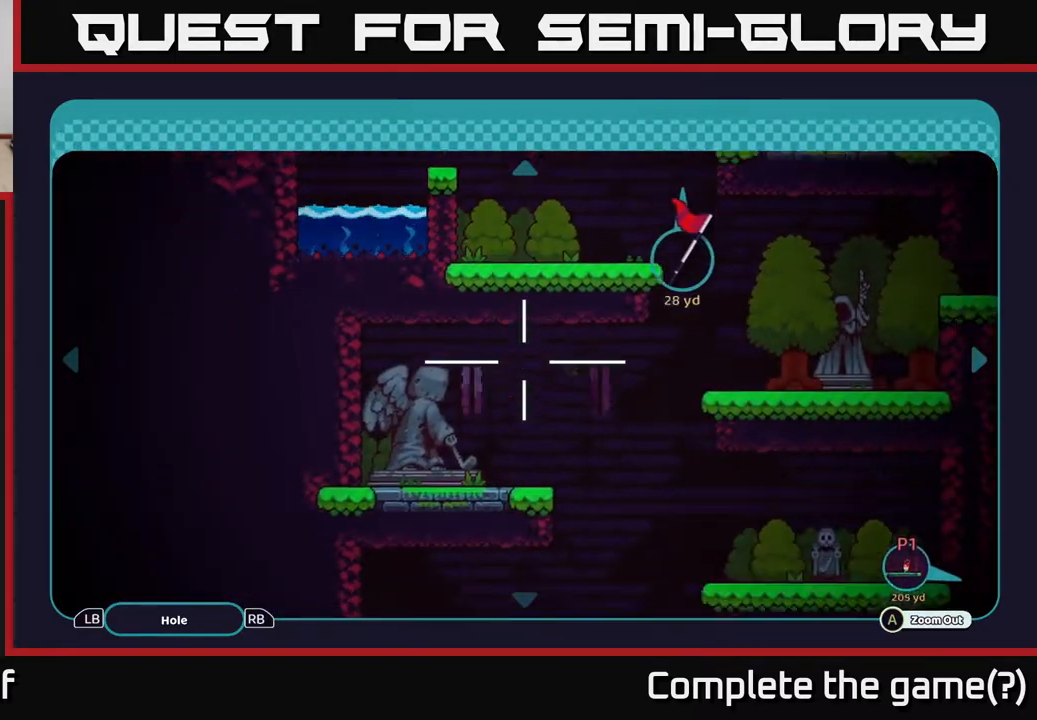
{"buttons": [], "left_stick": "right", "right_stick": "center", "events": [[33, "left_stick", "down-right"], [183, "left_stick", "right"]]}
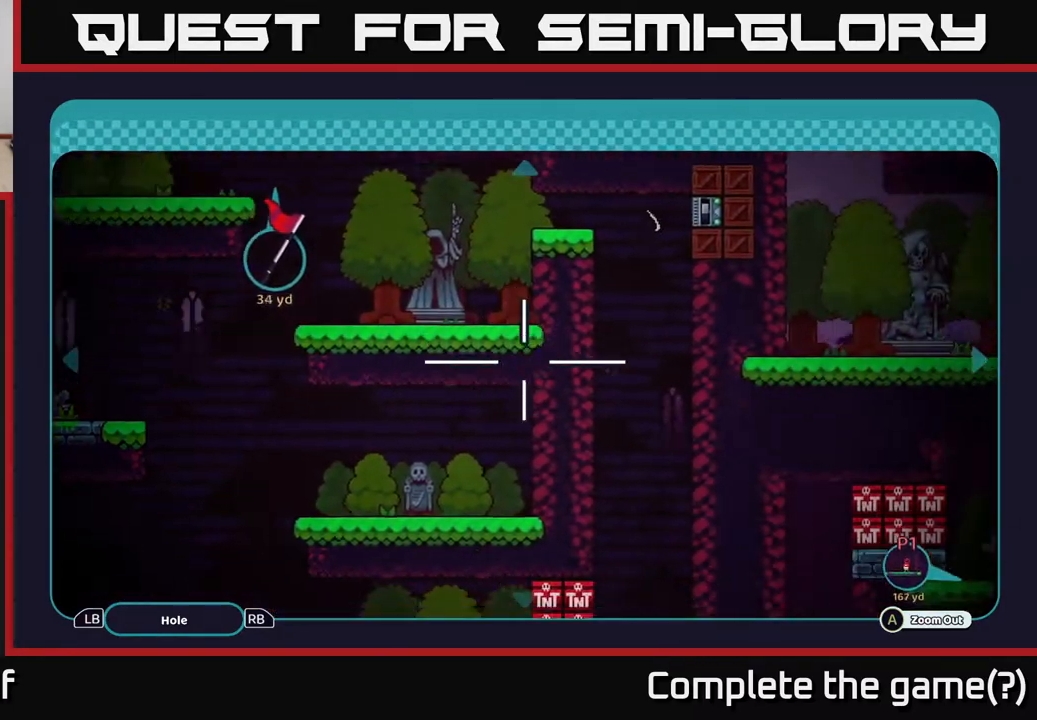
{"buttons": [], "left_stick": "down-left", "right_stick": "center", "events": [[17, "left_stick", "down-right"], [183, "left_stick", "down"], [450, "left_stick", "down-left"]]}
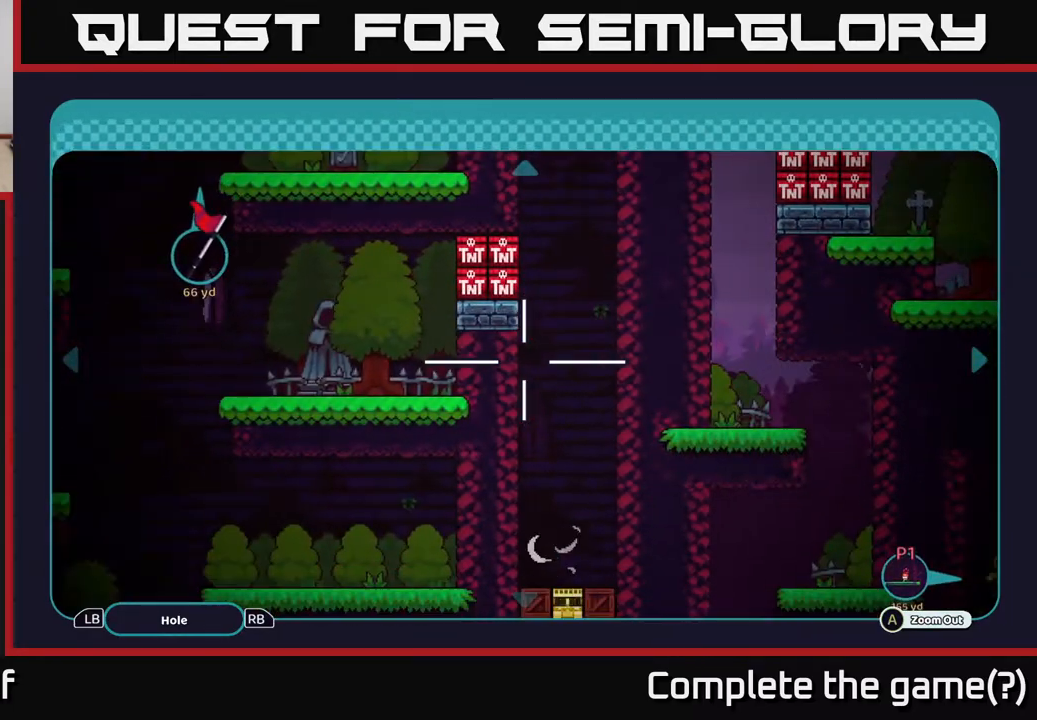
{"buttons": [], "left_stick": "center", "right_stick": "center", "events": [[17, "left_stick", "center"], [167, "left_stick", "down"], [400, "left_stick", "center"]]}
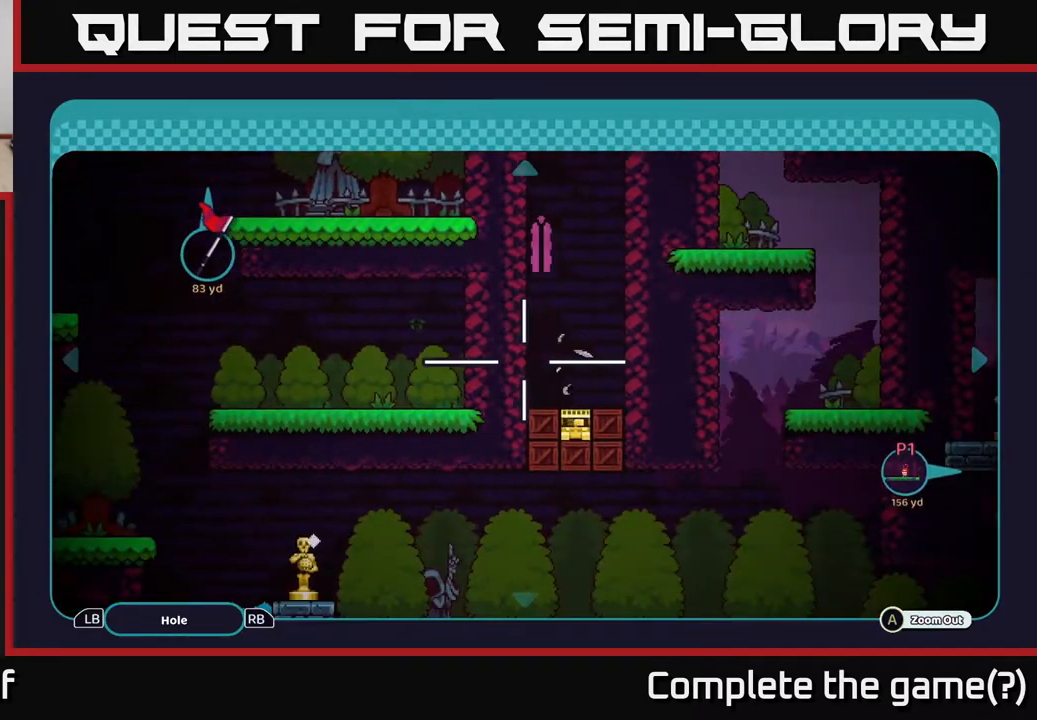
{"buttons": [], "left_stick": "up", "right_stick": "center", "events": [[83, "left_stick", "down"], [267, "left_stick", "center"], [317, "left_stick", "up"]]}
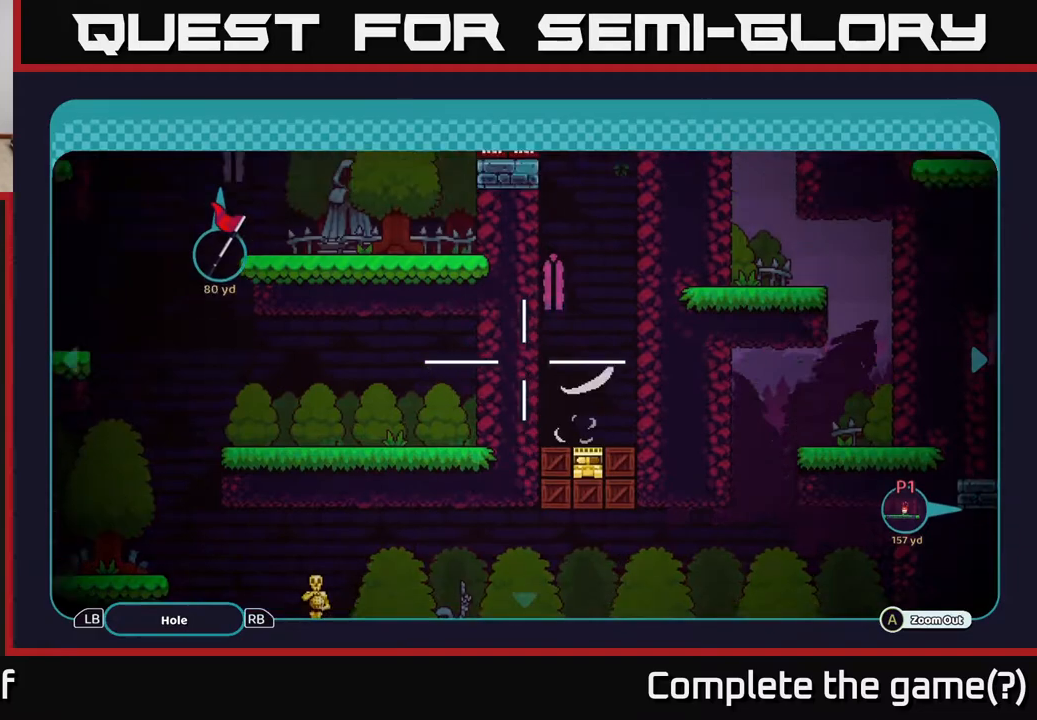
{"buttons": [], "left_stick": "center", "right_stick": "center", "events": [[450, "left_stick", "center"]]}
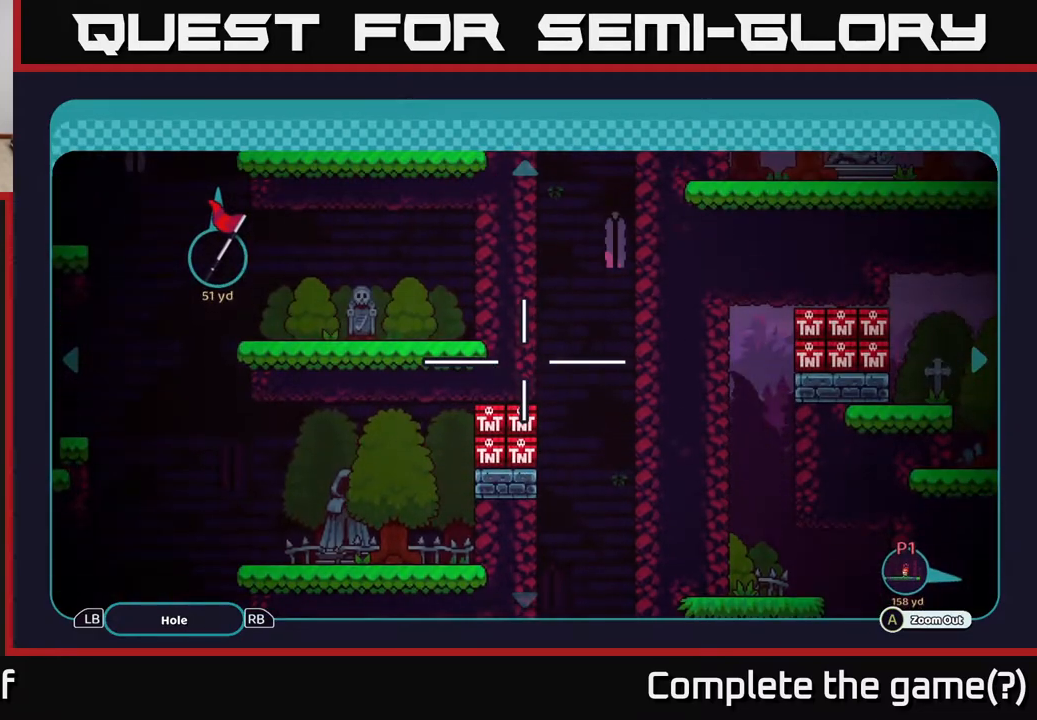
{"buttons": [], "left_stick": "center", "right_stick": "center", "events": []}
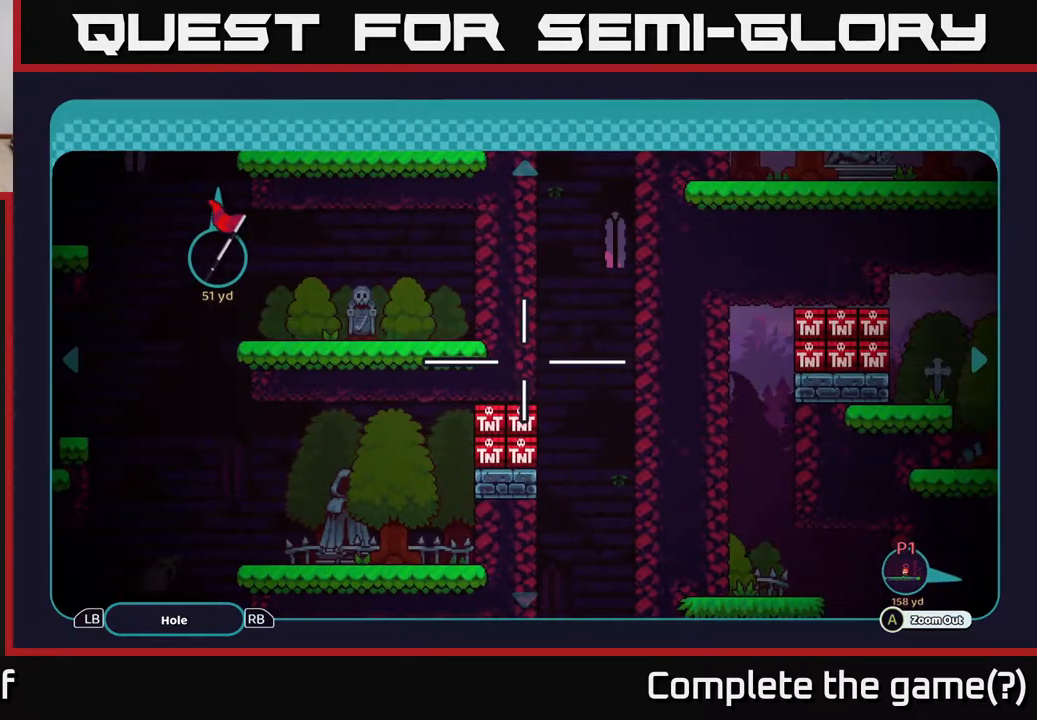
{"buttons": [], "left_stick": "down", "right_stick": "center", "events": [[200, "left_stick", "down-right"], [400, "left_stick", "down"]]}
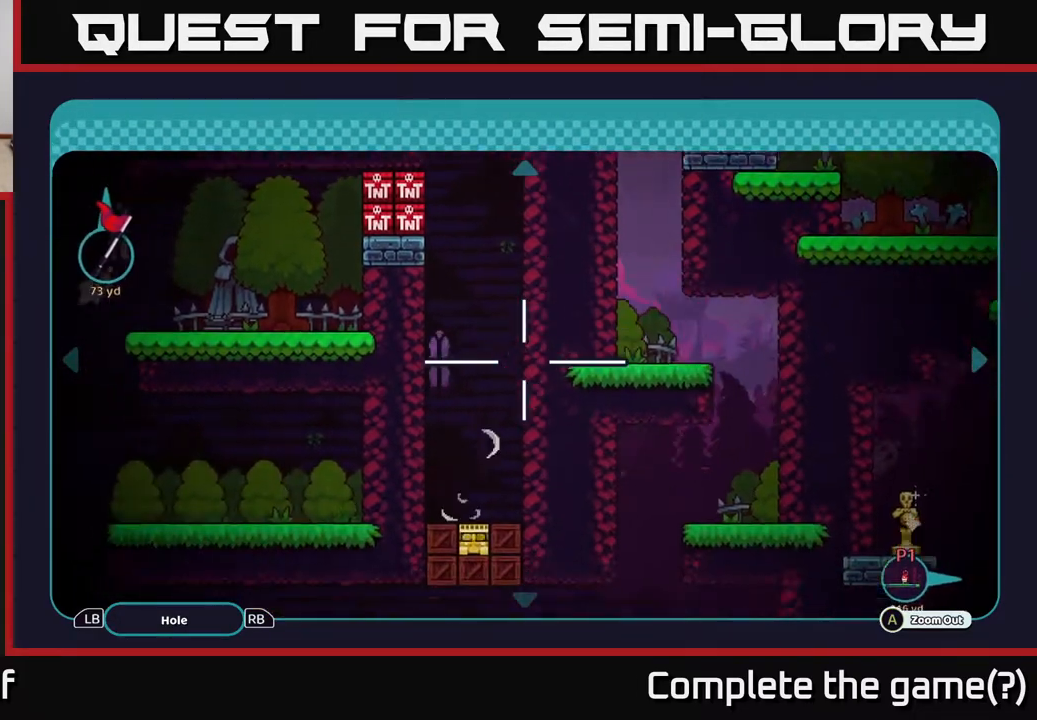
{"buttons": [], "left_stick": "right", "right_stick": "center", "events": [[100, "left_stick", "up"], [283, "left_stick", "left"], [417, "left_stick", "right"]]}
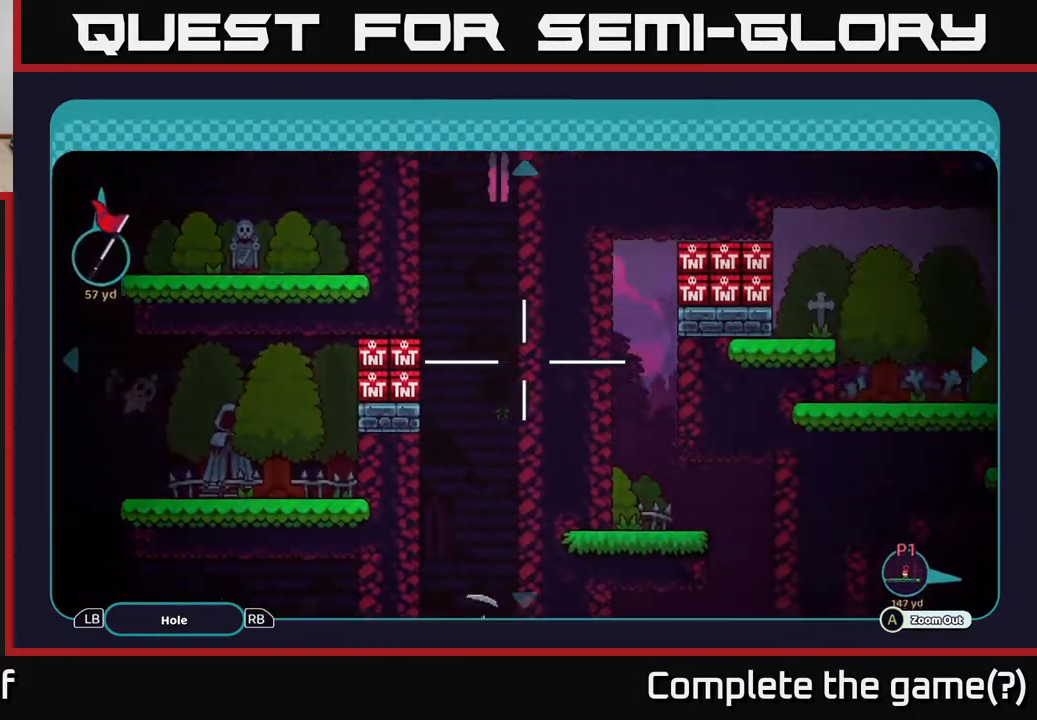
{"buttons": [], "left_stick": "up-left", "right_stick": "center", "events": [[200, "left_stick", "up"], [450, "left_stick", "up-left"]]}
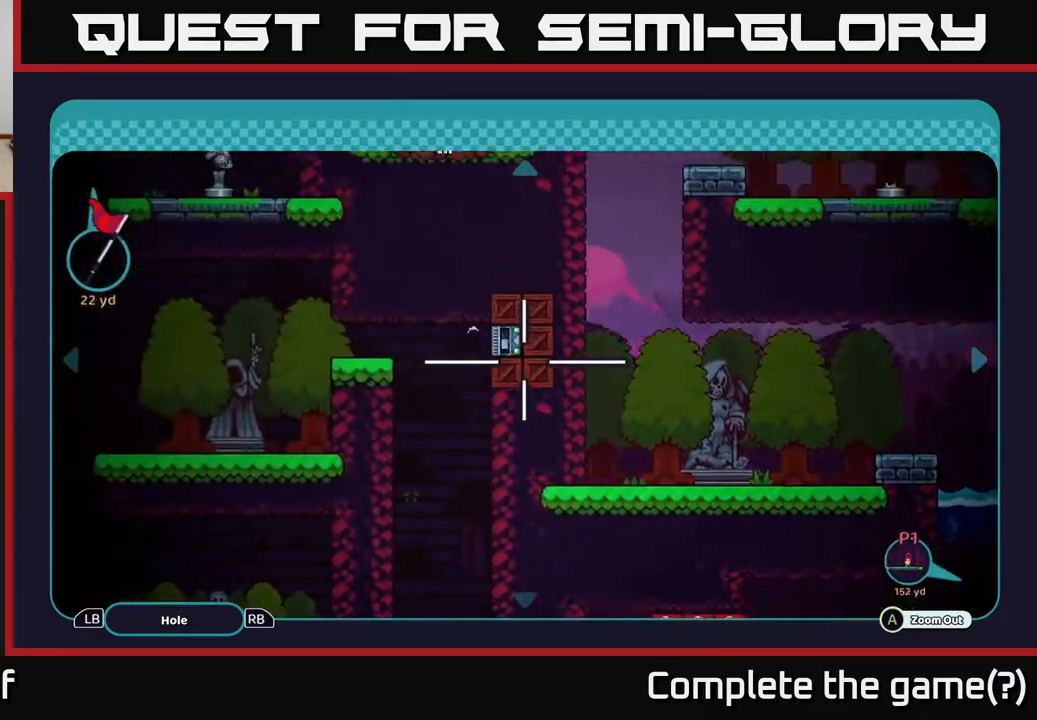
{"buttons": [], "left_stick": "left", "right_stick": "center", "events": [[83, "left_stick", "up"], [250, "left_stick", "center"], [317, "left_stick", "left"]]}
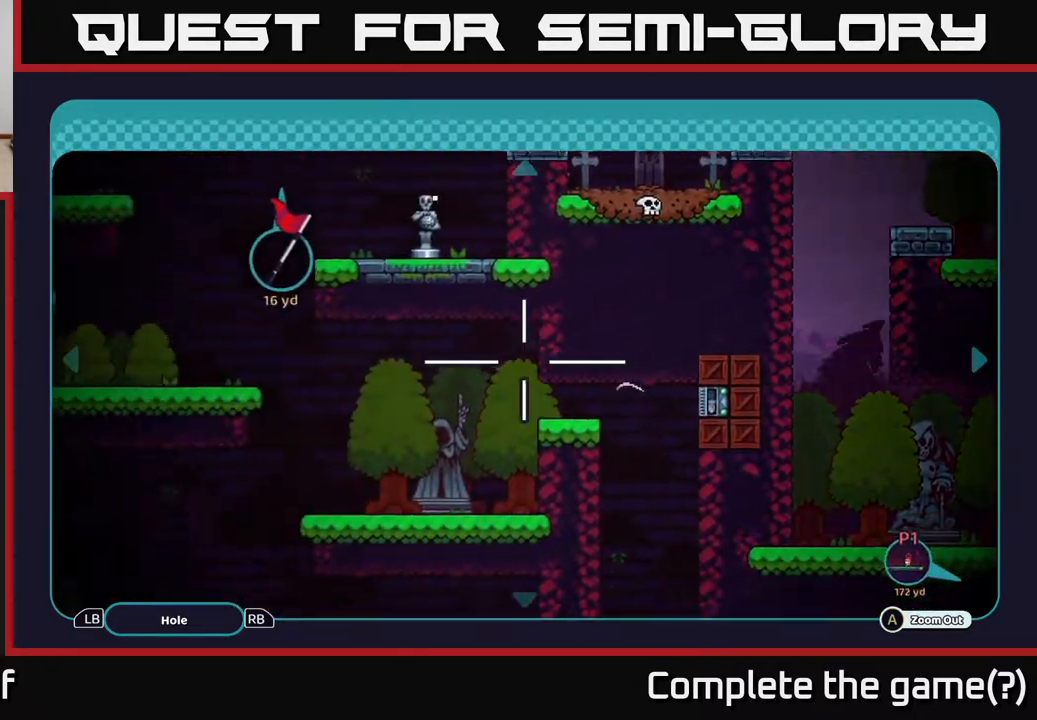
{"buttons": [], "left_stick": "center", "right_stick": "center", "events": [[267, "left_stick", "down"], [400, "left_stick", "center"]]}
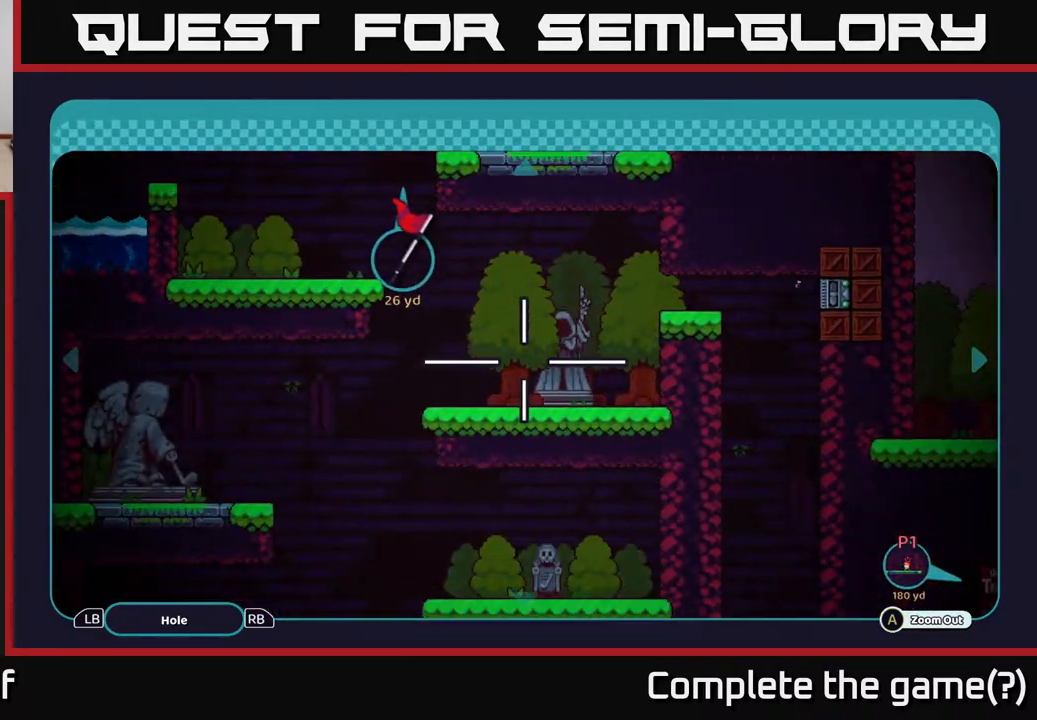
{"buttons": [], "left_stick": "left", "right_stick": "center", "events": [[200, "left_stick", "down-left"], [300, "left_stick", "center"], [367, "left_stick", "right"], [500, "left_stick", "left"]]}
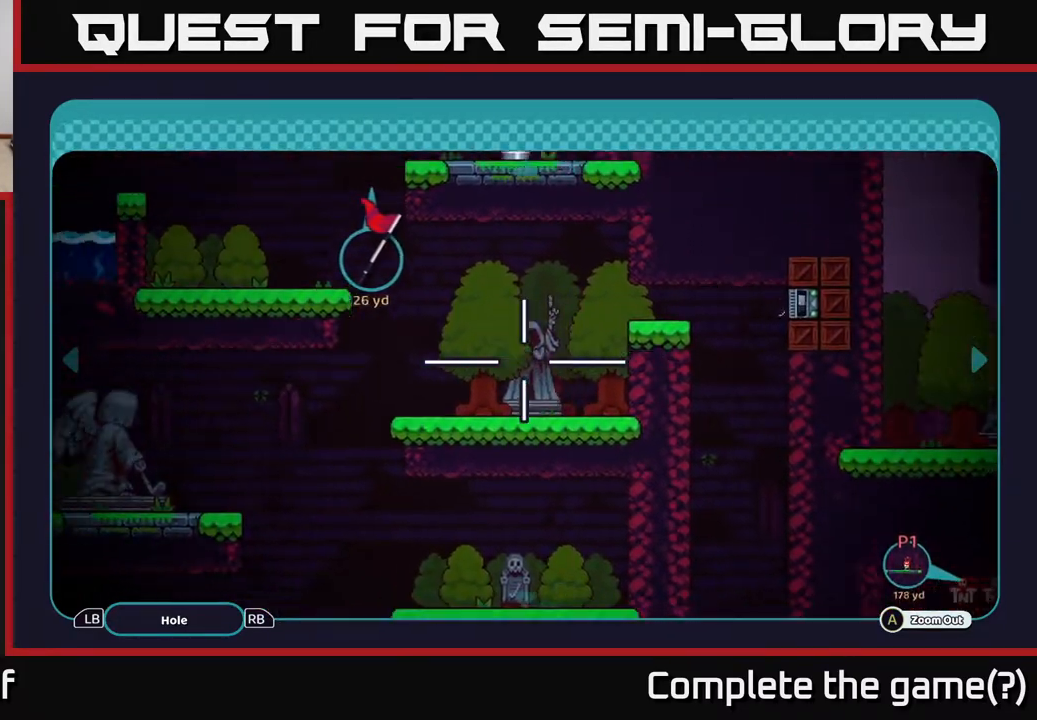
{"buttons": [], "left_stick": "up", "right_stick": "center", "events": [[83, "left_stick", "down"], [183, "left_stick", "up-right"], [233, "left_stick", "left"], [350, "left_stick", "down-right"], [433, "left_stick", "up"]]}
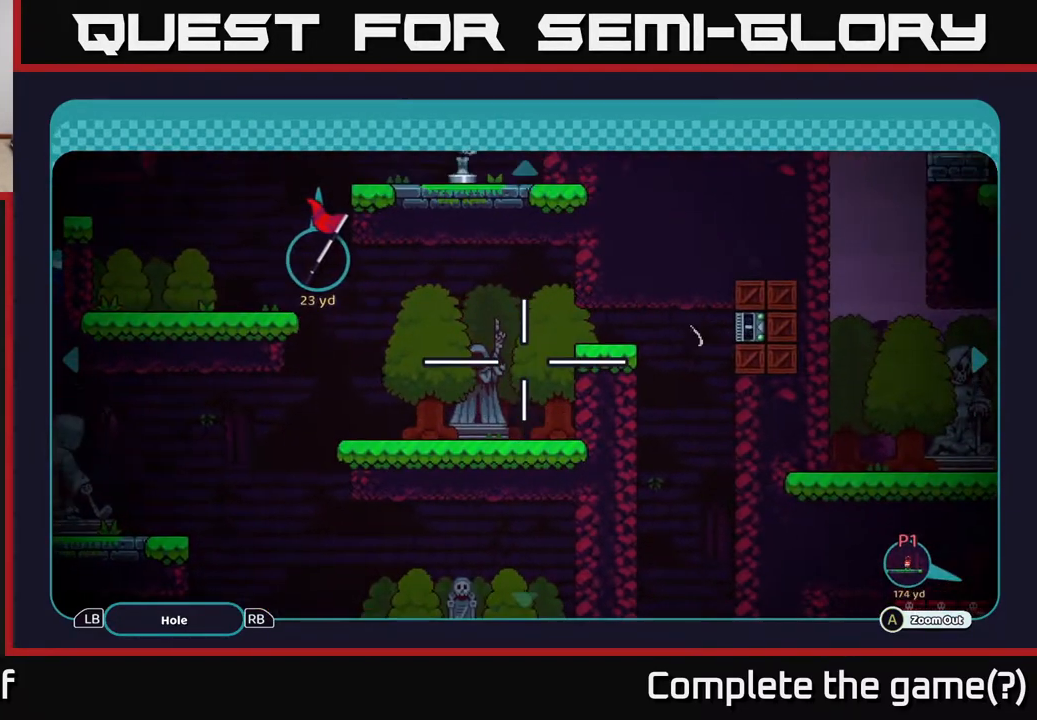
{"buttons": [], "left_stick": "center", "right_stick": "center", "events": [[17, "left_stick", "center"], [117, "B", "down"], [233, "B", "up"]]}
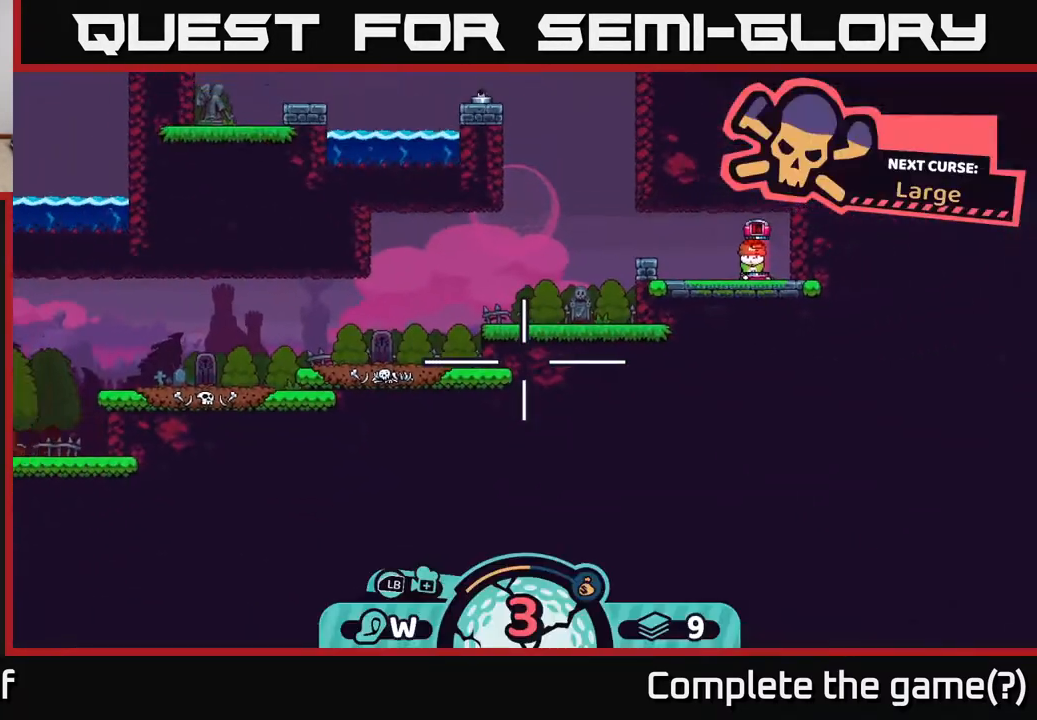
{"buttons": [], "left_stick": "center", "right_stick": "up", "events": [[500, "right_stick", "up"]]}
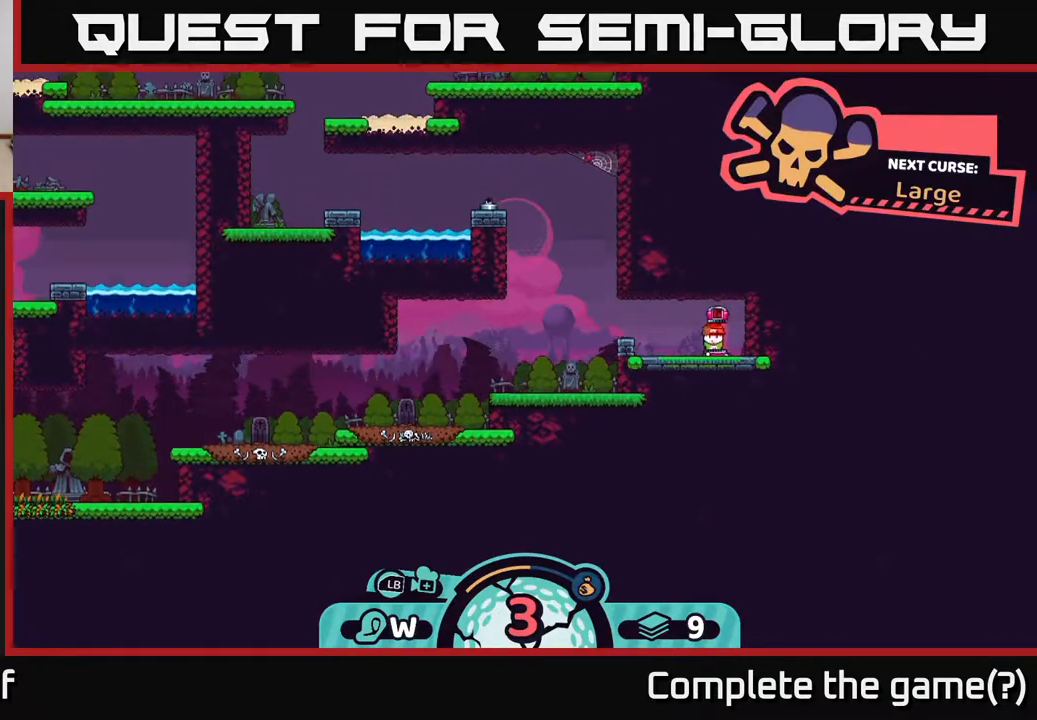
{"buttons": [], "left_stick": "center", "right_stick": "left", "events": [[300, "right_stick", "up-left"], [500, "right_stick", "left"]]}
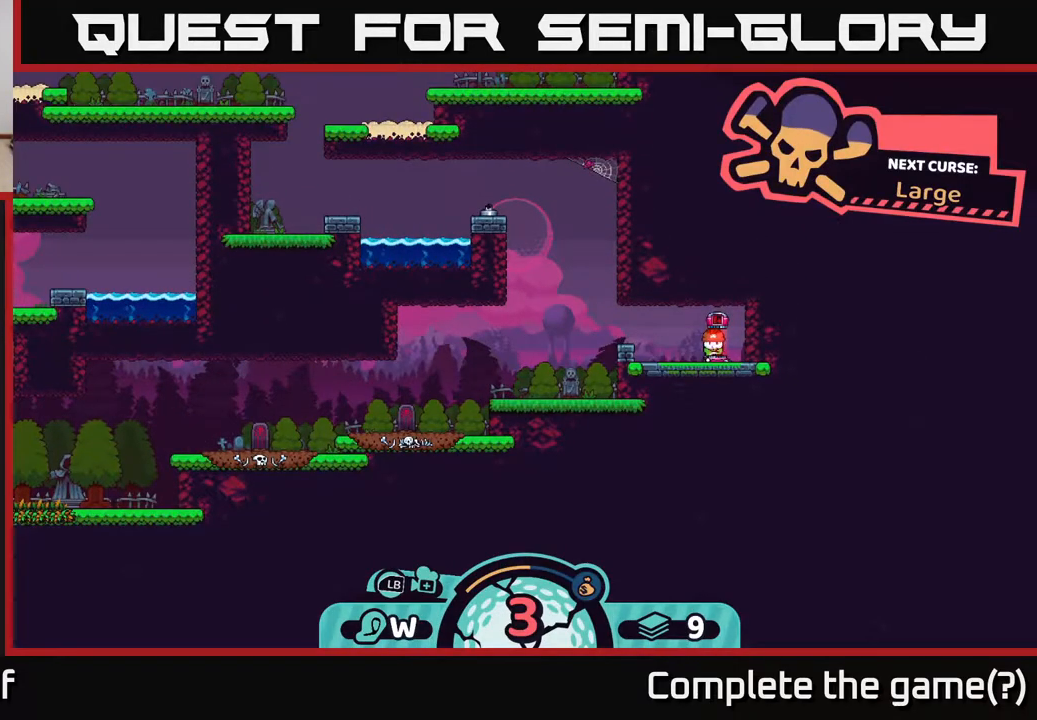
{"buttons": [], "left_stick": "up", "right_stick": "center", "events": [[267, "right_stick", "up-left"], [383, "right_stick", "center"], [433, "left_stick", "up"]]}
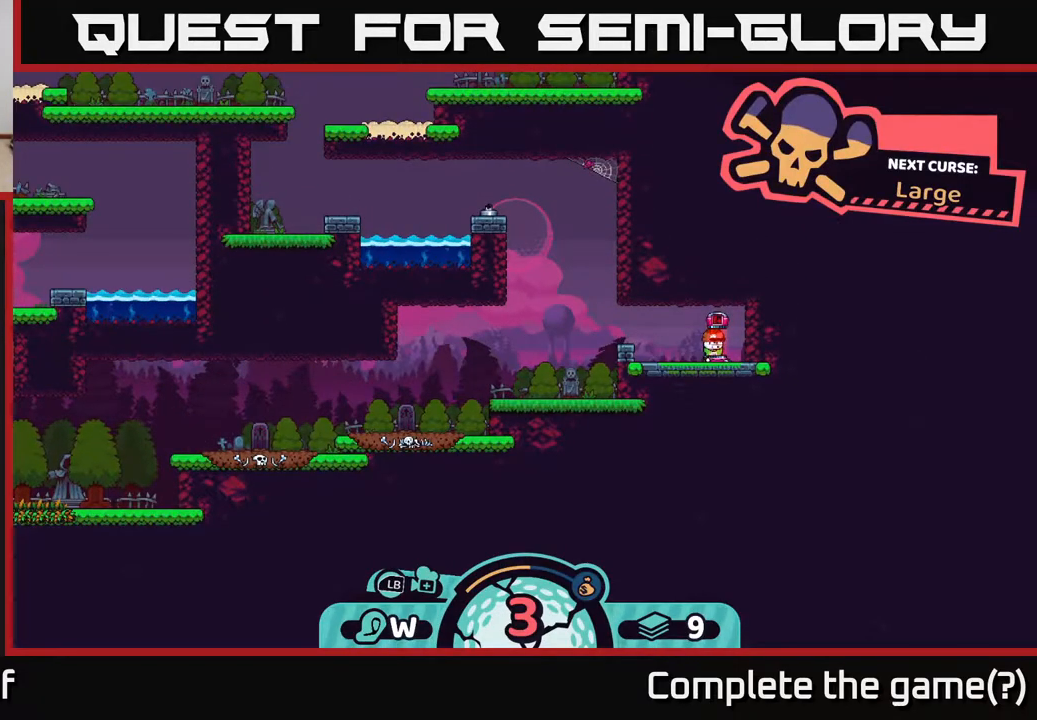
{"buttons": [], "left_stick": "up", "right_stick": "center", "events": [[100, "left_stick", "center"], [250, "B", "down"], [350, "B", "up"], [383, "left_stick", "up"]]}
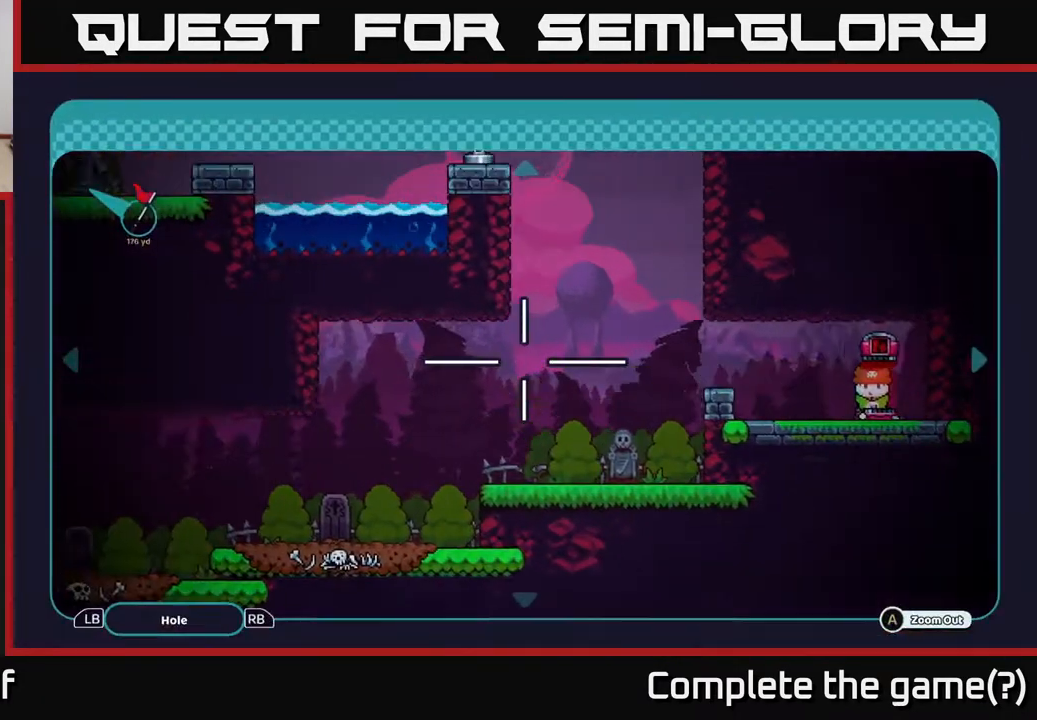
{"buttons": [], "left_stick": "up-left", "right_stick": "center", "events": [[333, "left_stick", "up-left"]]}
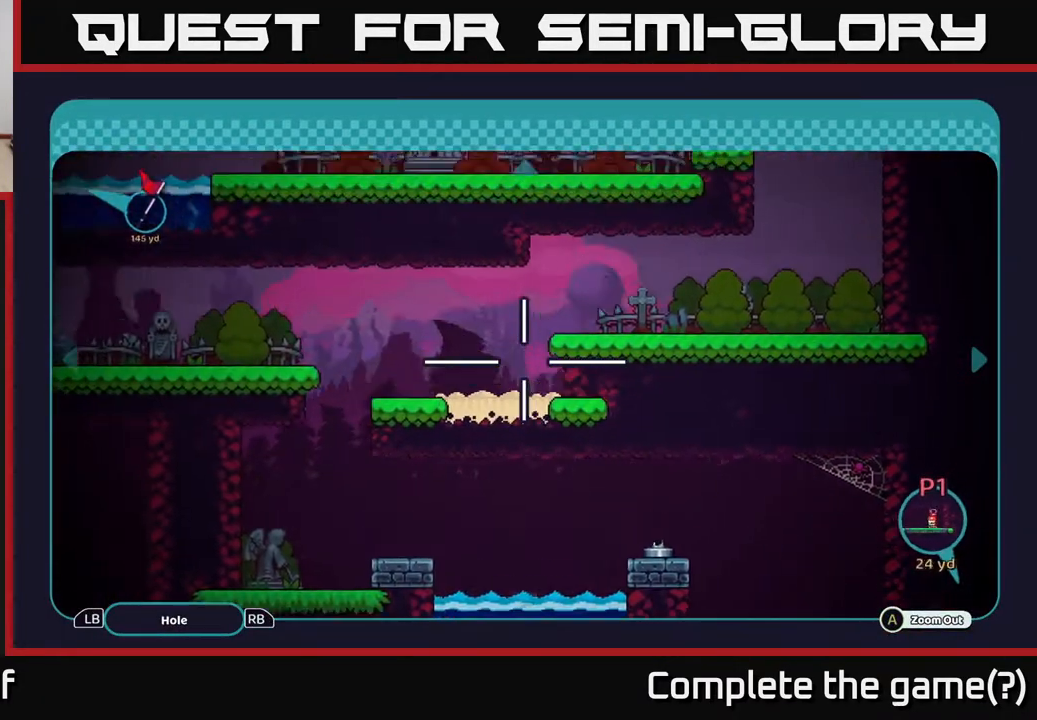
{"buttons": [], "left_stick": "up-left", "right_stick": "center", "events": [[33, "left_stick", "up"], [150, "left_stick", "up-left"]]}
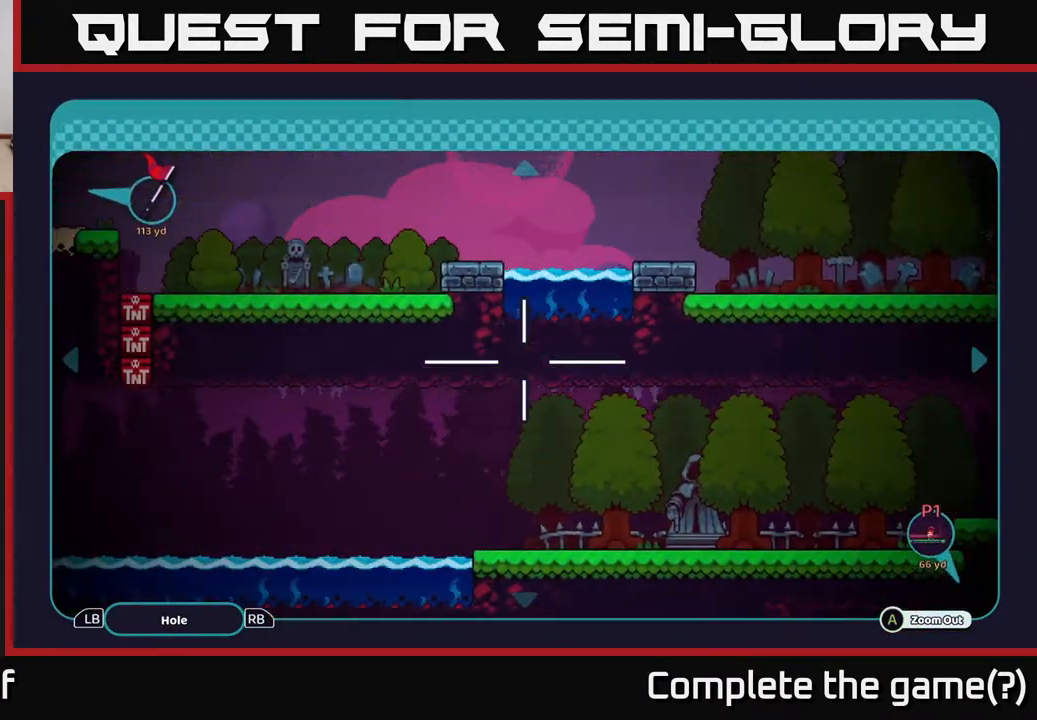
{"buttons": [], "left_stick": "center", "right_stick": "center", "events": [[150, "left_stick", "up"], [400, "left_stick", "center"]]}